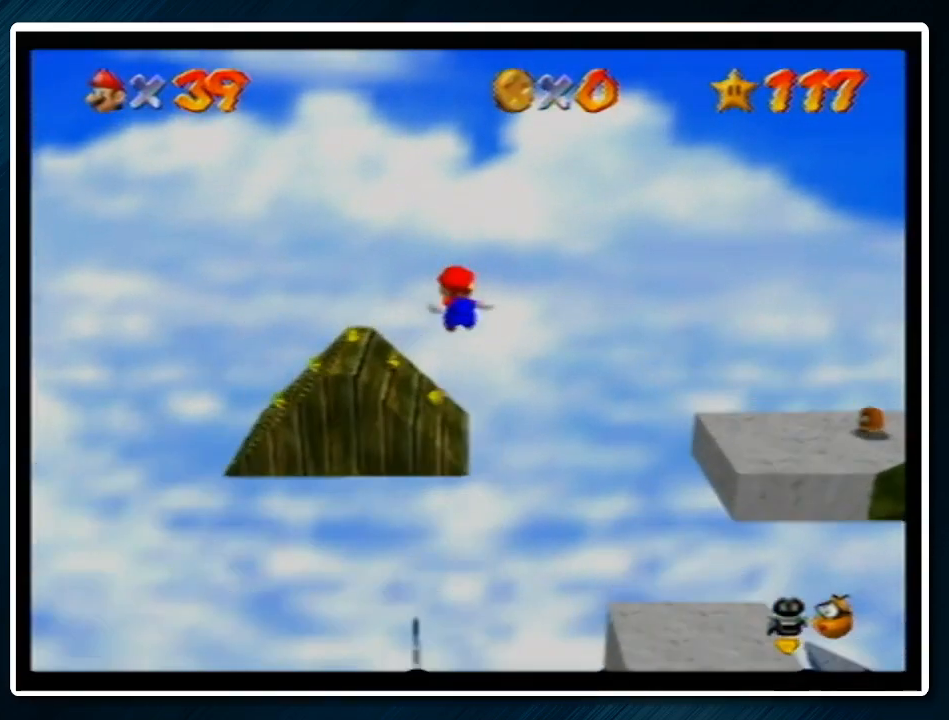
Gameplay with a controller (Nintendo layout); each line is a JSON object with the inputs held at the frame after it. "events" lists button and stick changes between this image and that frame as [ms after this image, input, new state], when the widget could be followed in between. Not read: L1 L3 R3.
{"buttons": ["A"], "left_stick": "up-right", "events": [[500, "left_stick", "up-right"]]}
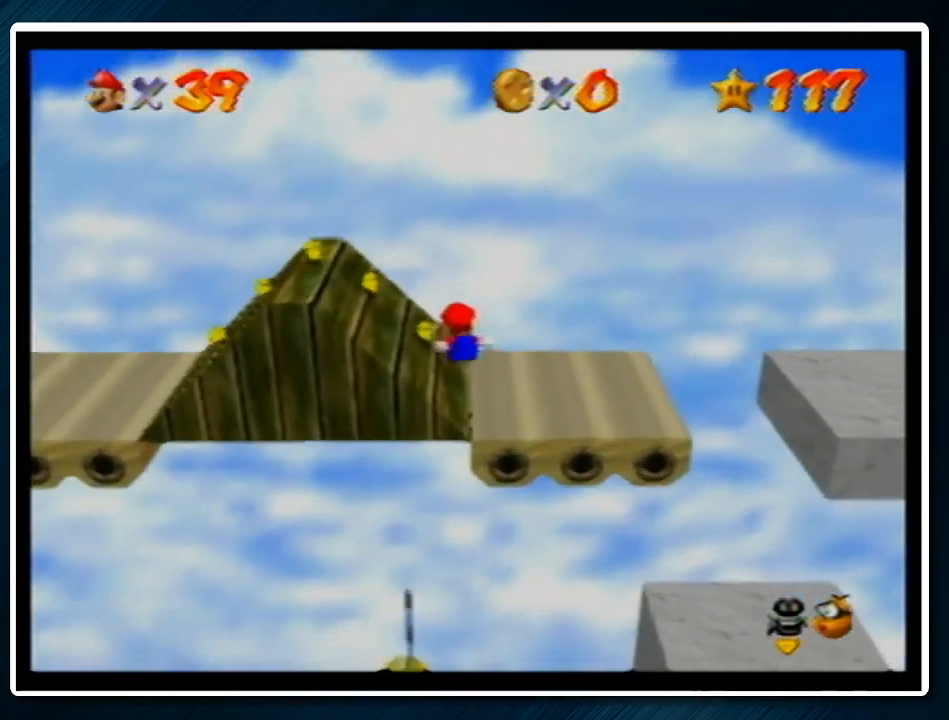
{"buttons": ["A"], "left_stick": "up", "events": [[67, "A", "up"], [400, "A", "down"], [433, "left_stick", "up"]]}
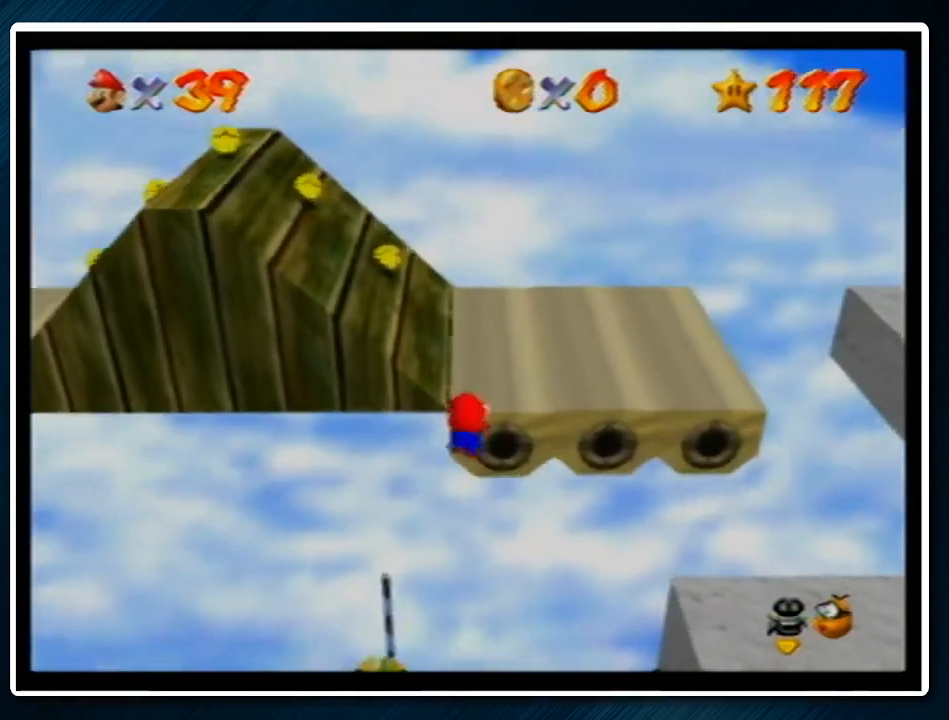
{"buttons": [], "left_stick": "up-left", "events": [[33, "A", "up"], [33, "left_stick", "up-left"]]}
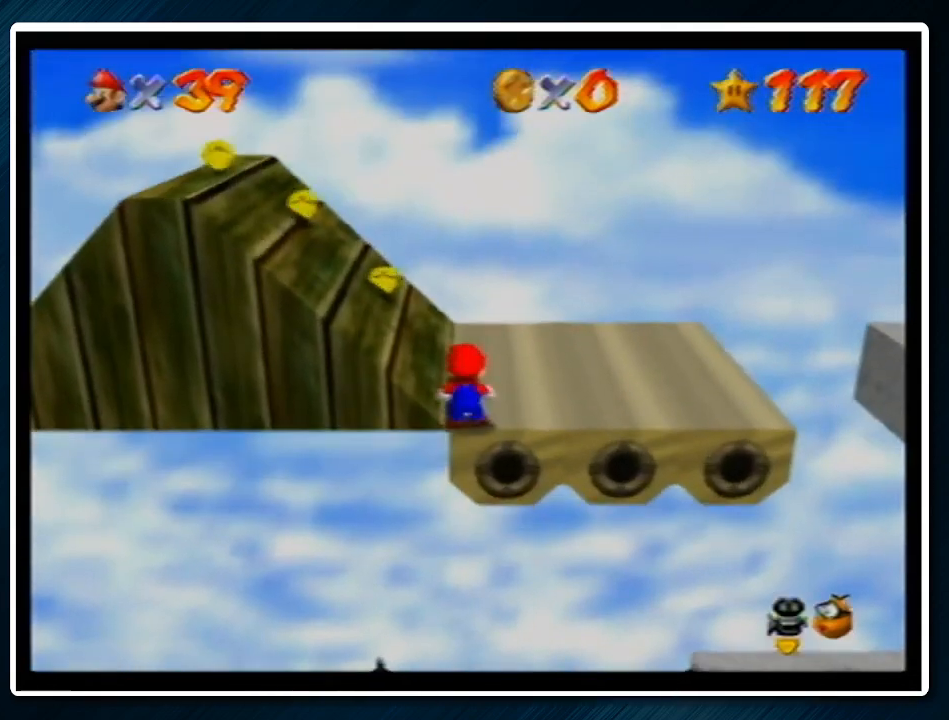
{"buttons": ["A", "B"], "left_stick": "up-left", "events": [[67, "A", "down"], [467, "B", "down"]]}
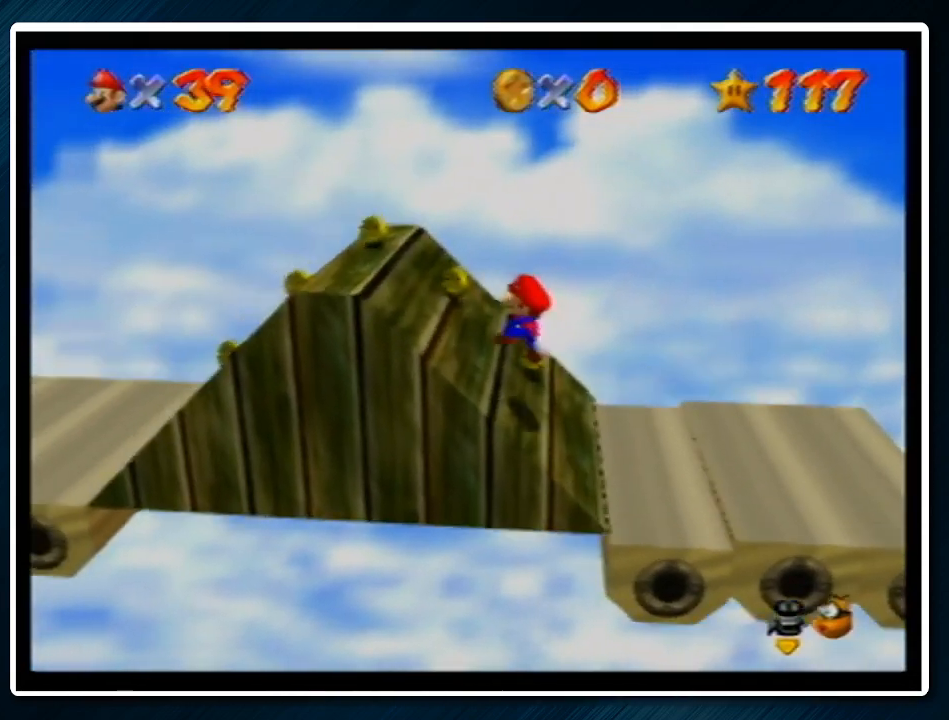
{"buttons": [], "left_stick": "left", "events": [[67, "B", "up"], [100, "A", "up"], [167, "left_stick", "left"]]}
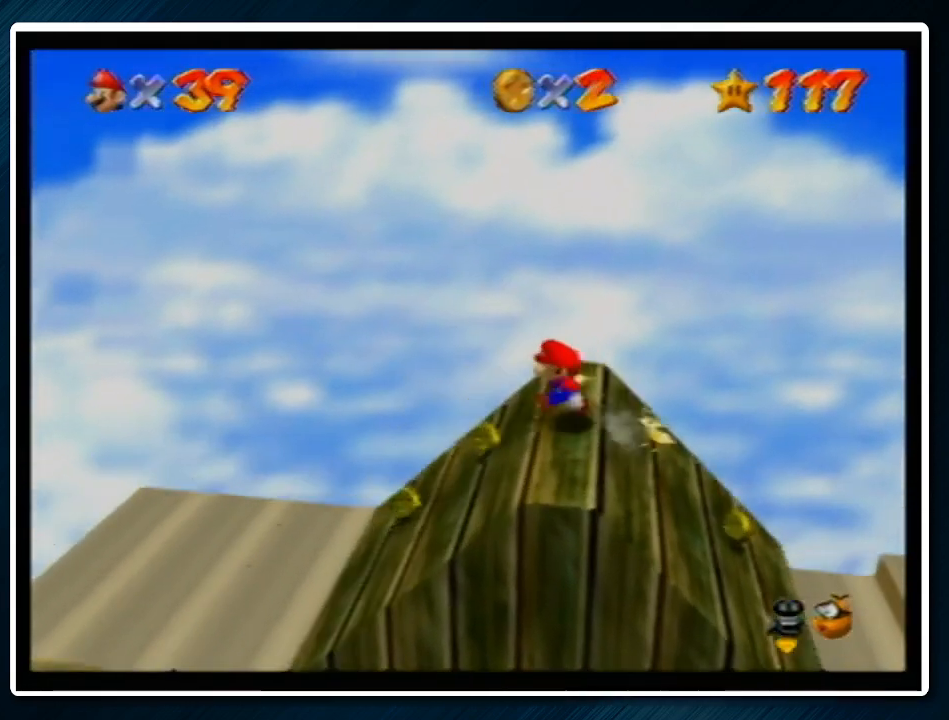
{"buttons": [], "left_stick": "left", "events": []}
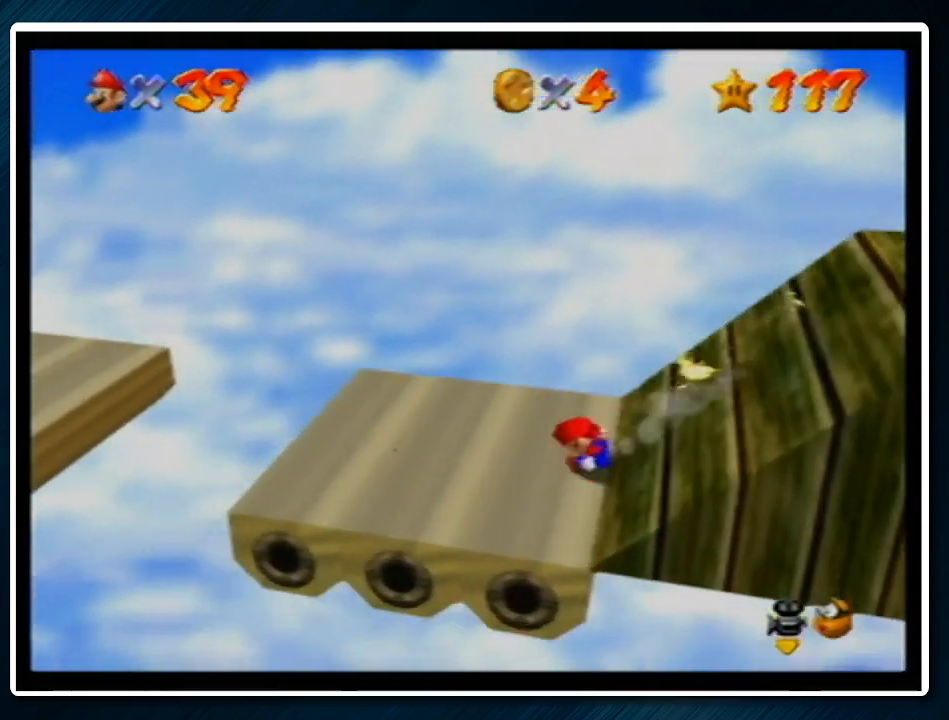
{"buttons": [], "left_stick": "left", "events": [[67, "A", "down"], [100, "B", "down"], [200, "A", "up"], [200, "B", "up"]]}
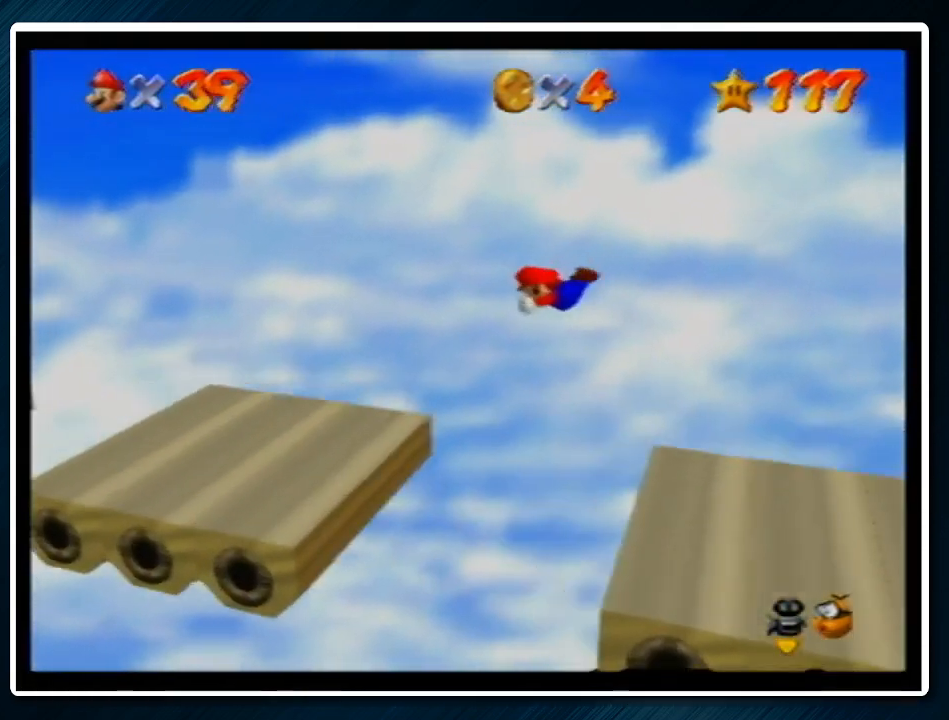
{"buttons": [], "left_stick": "left", "events": []}
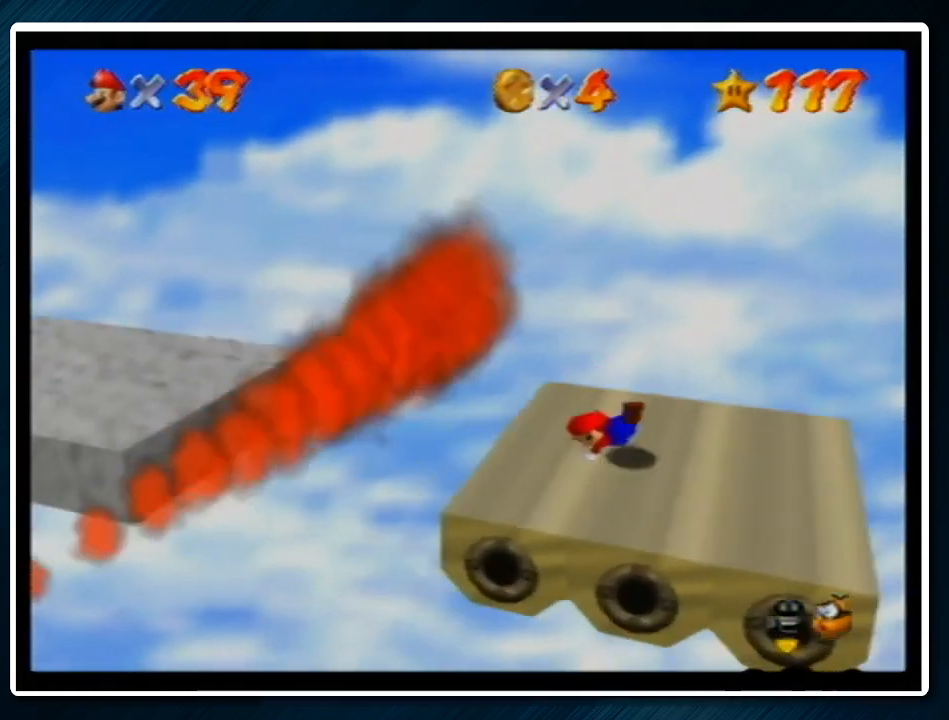
{"buttons": [], "left_stick": "left", "events": [[33, "A", "down"], [33, "B", "down"], [133, "A", "up"], [133, "B", "up"]]}
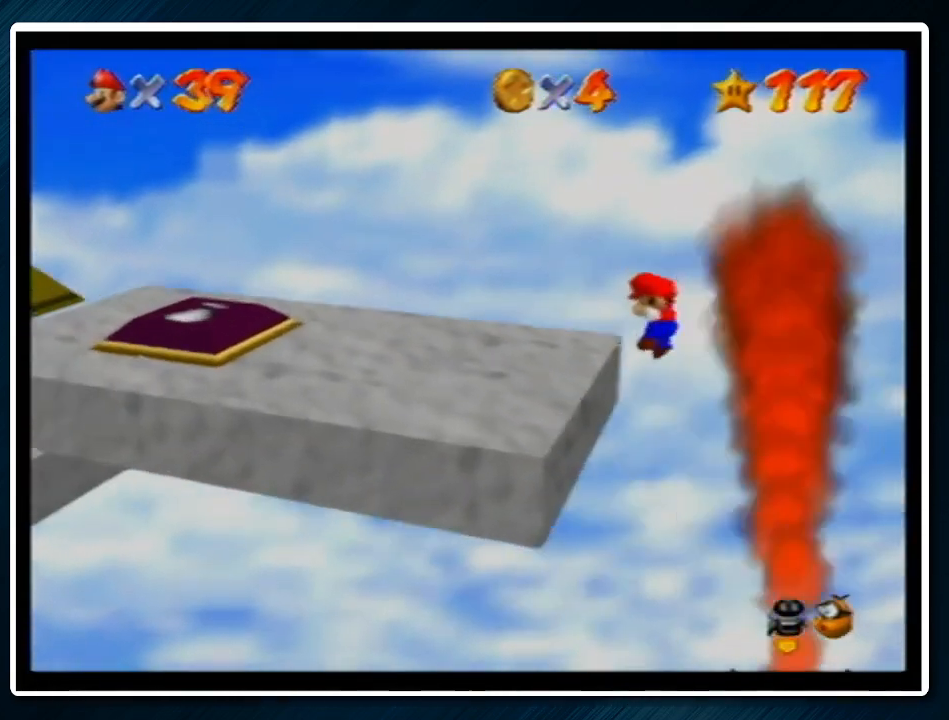
{"buttons": [], "left_stick": "left", "events": [[367, "B", "down"], [433, "B", "up"]]}
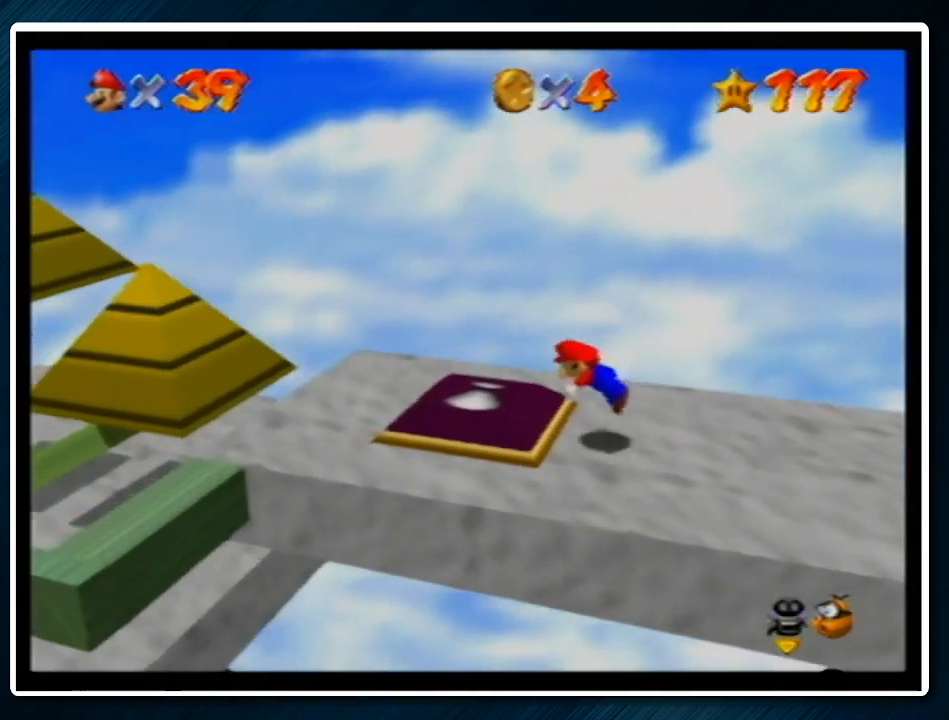
{"buttons": [], "left_stick": "left", "events": [[133, "A", "down"], [133, "B", "down"], [267, "A", "up"], [267, "B", "up"]]}
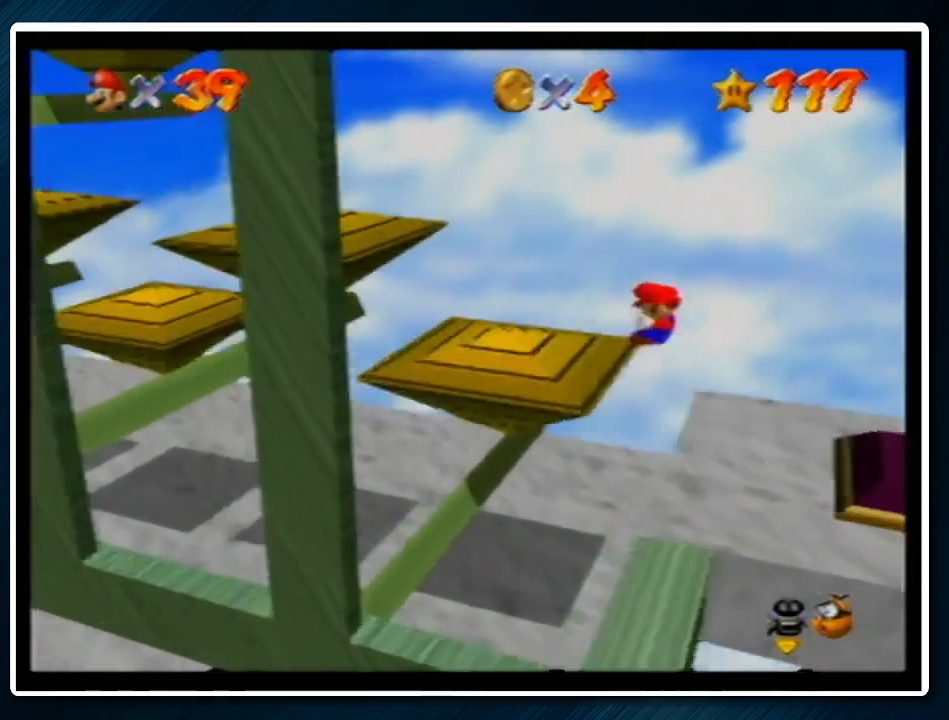
{"buttons": ["A"], "left_stick": "left", "events": [[133, "A", "down"], [167, "left_stick", "center"], [200, "A", "up"], [300, "left_stick", "left"], [500, "A", "down"]]}
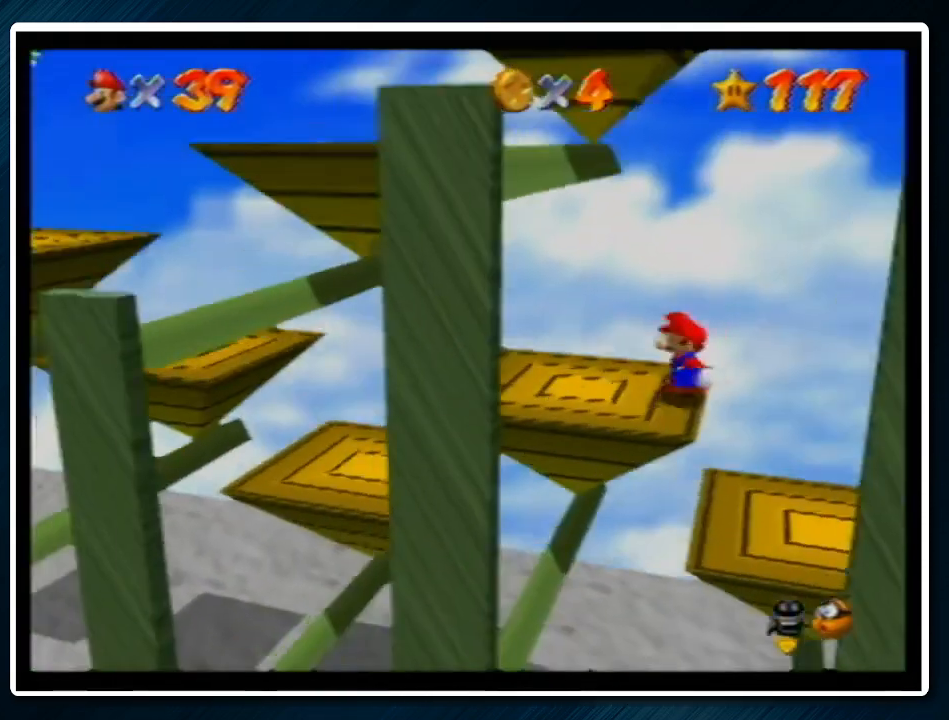
{"buttons": [], "left_stick": "right", "events": [[267, "A", "up"], [333, "left_stick", "right"]]}
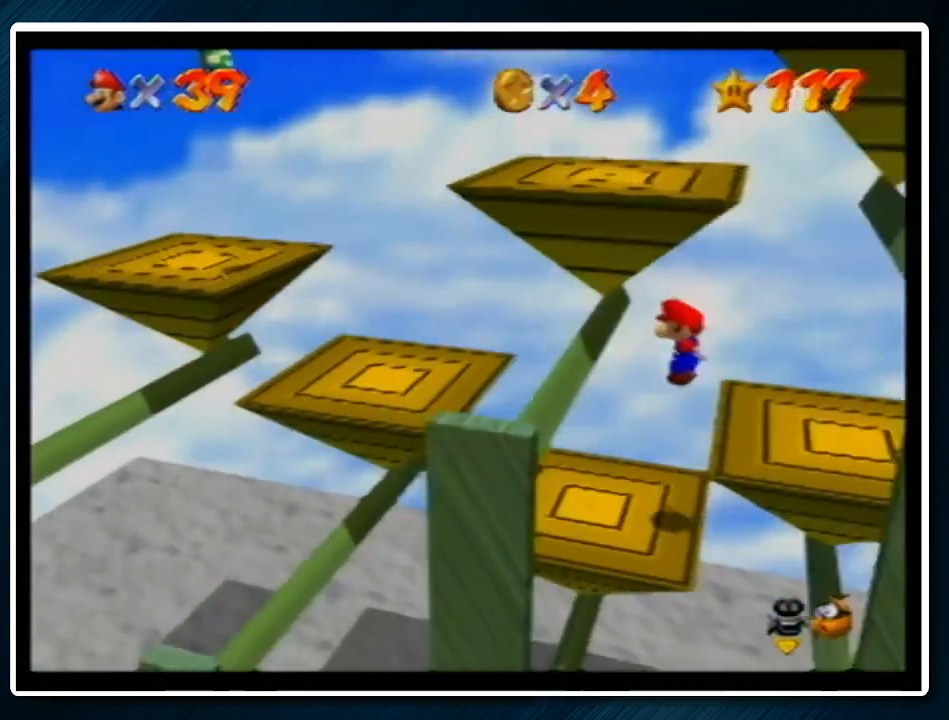
{"buttons": ["A"], "left_stick": "left", "events": [[200, "left_stick", "center"], [333, "A", "down"], [367, "left_stick", "left"]]}
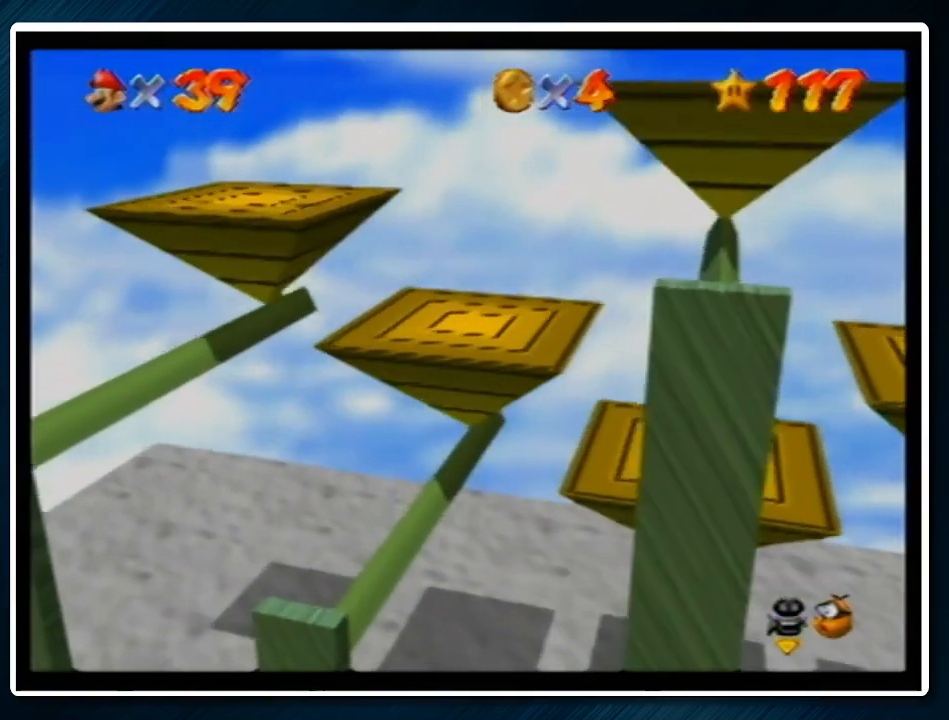
{"buttons": [], "left_stick": "left", "events": [[233, "B", "down"], [300, "A", "up"], [300, "B", "up"]]}
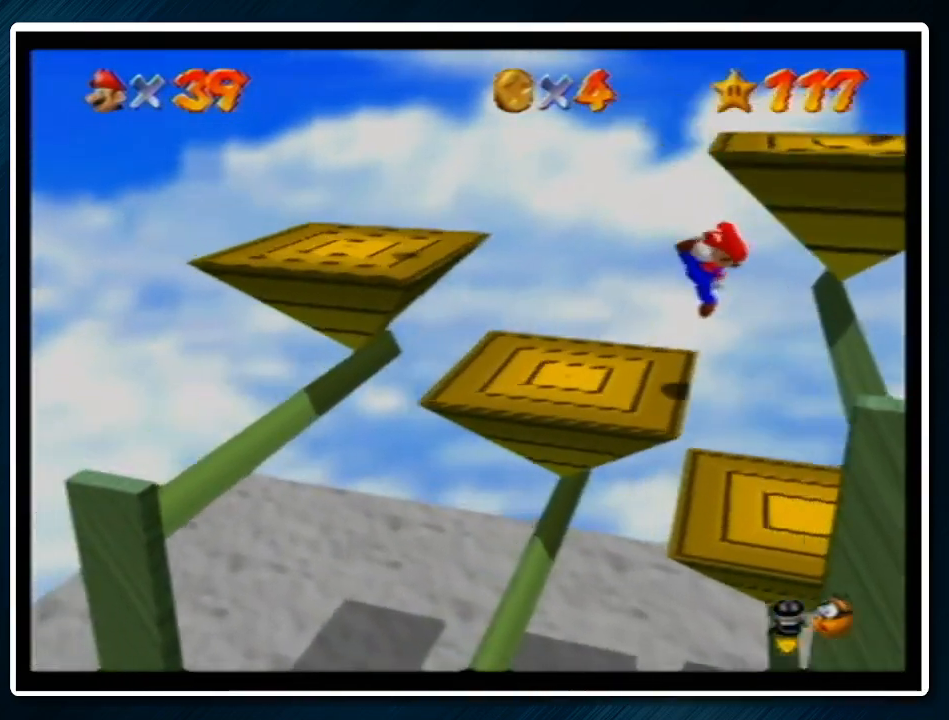
{"buttons": ["A"], "left_stick": "right", "events": [[333, "left_stick", "right"], [400, "A", "down"]]}
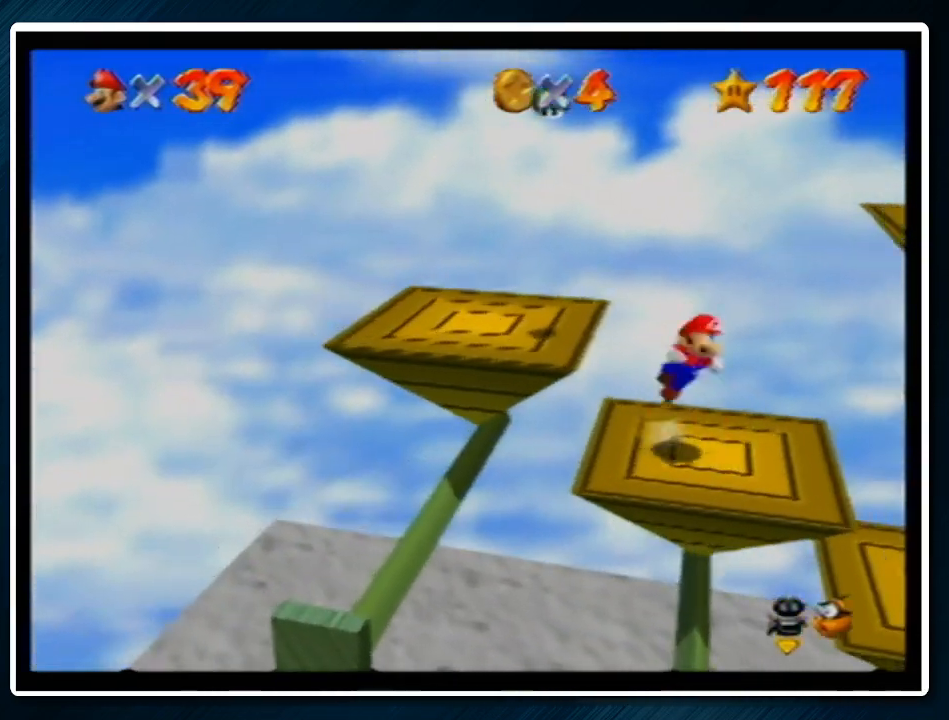
{"buttons": [], "left_stick": "right", "events": [[133, "A", "up"], [167, "left_stick", "center"], [267, "left_stick", "right"]]}
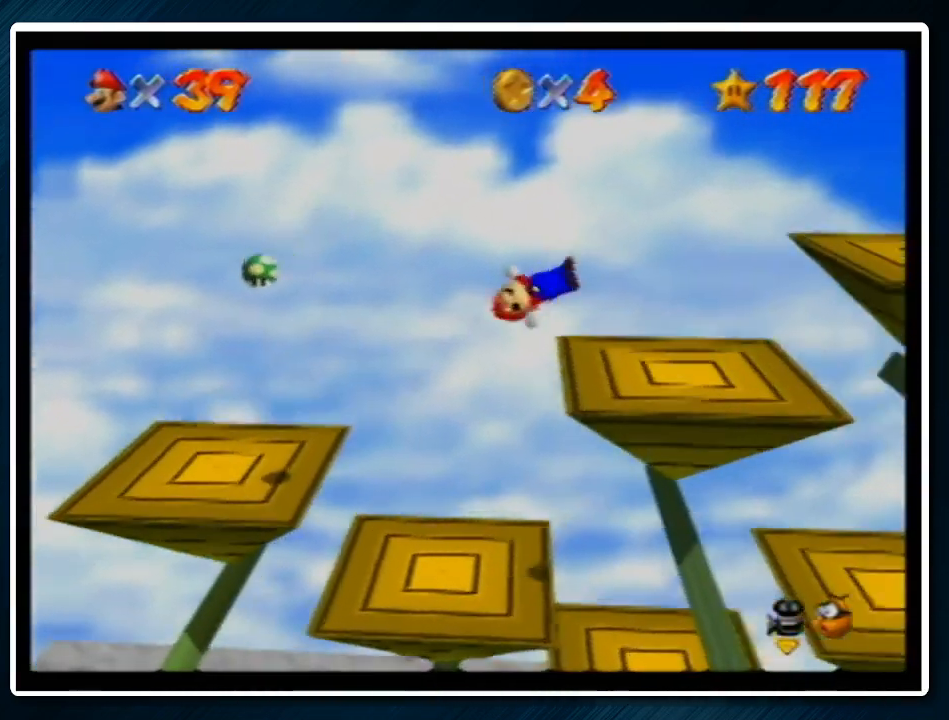
{"buttons": ["A"], "left_stick": "right", "events": [[267, "A", "down"]]}
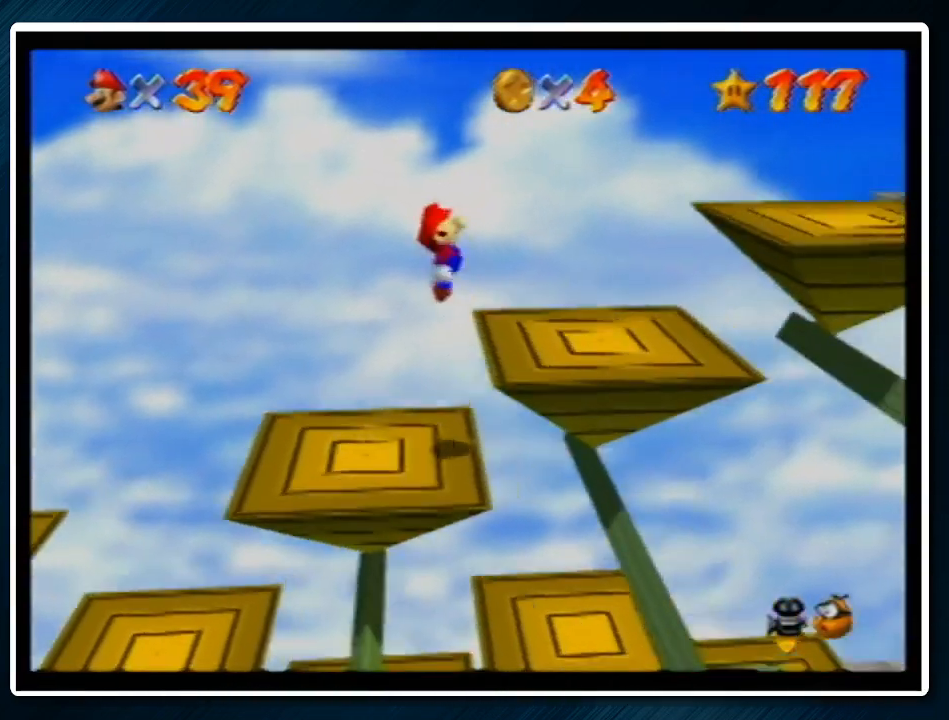
{"buttons": [], "left_stick": "right", "events": [[267, "B", "down"], [333, "A", "up"], [333, "B", "up"]]}
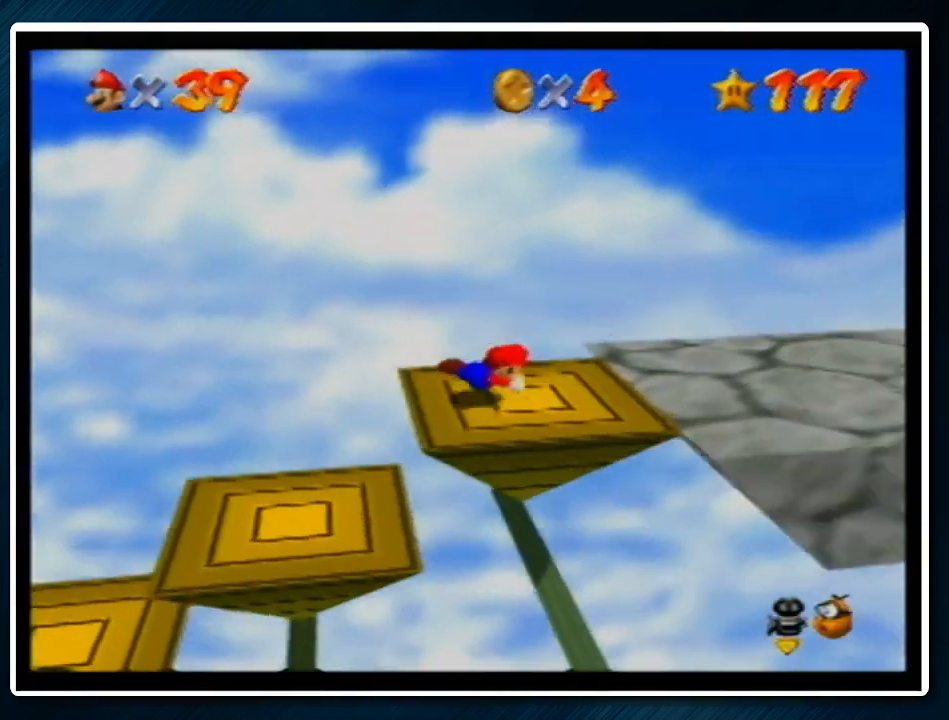
{"buttons": [], "left_stick": "right", "events": [[33, "A", "down"], [67, "B", "down"], [133, "B", "up"], [167, "A", "up"], [233, "A", "down"], [267, "A", "up"]]}
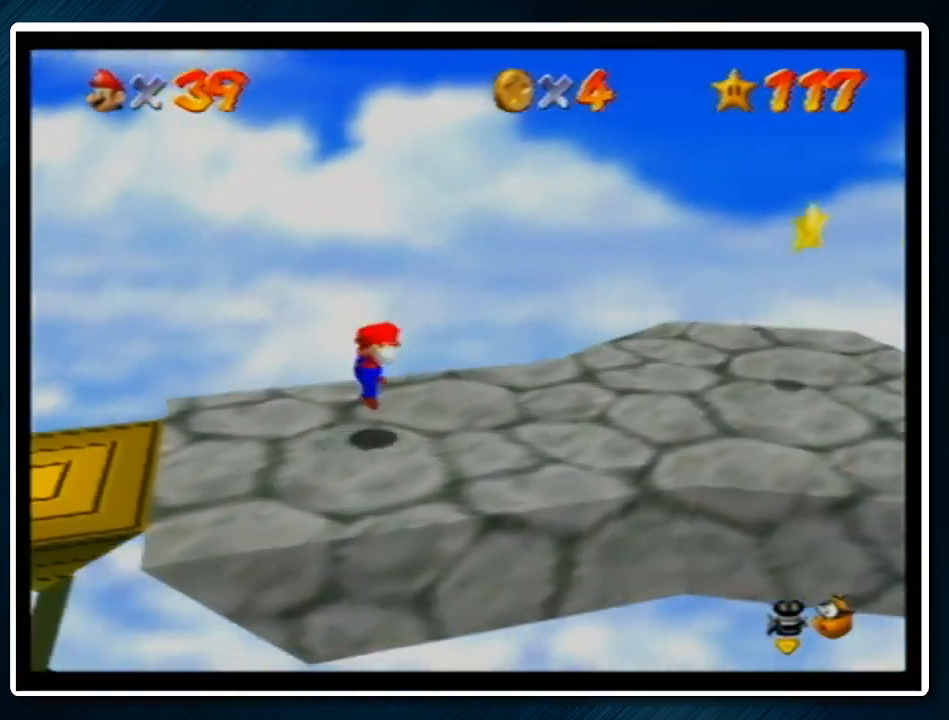
{"buttons": [], "left_stick": "up-right", "events": [[167, "A", "down"], [333, "A", "up"], [367, "left_stick", "up-right"]]}
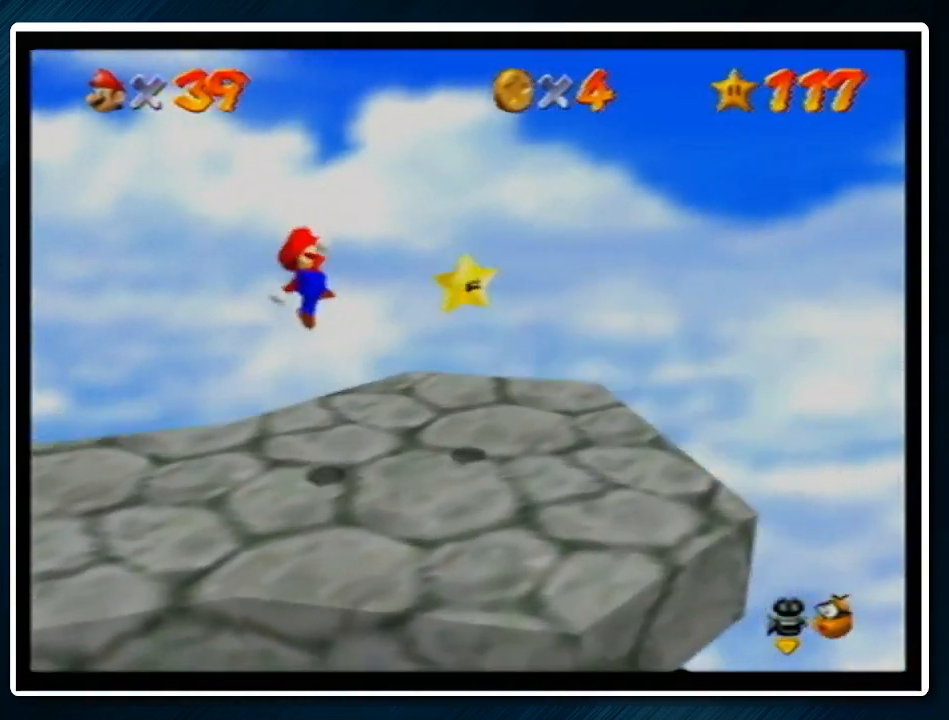
{"buttons": ["A", "B"], "left_stick": "center", "events": [[67, "left_stick", "up"], [233, "left_stick", "center"], [333, "left_stick", "down-left"], [433, "A", "down"], [433, "B", "down"], [500, "left_stick", "center"]]}
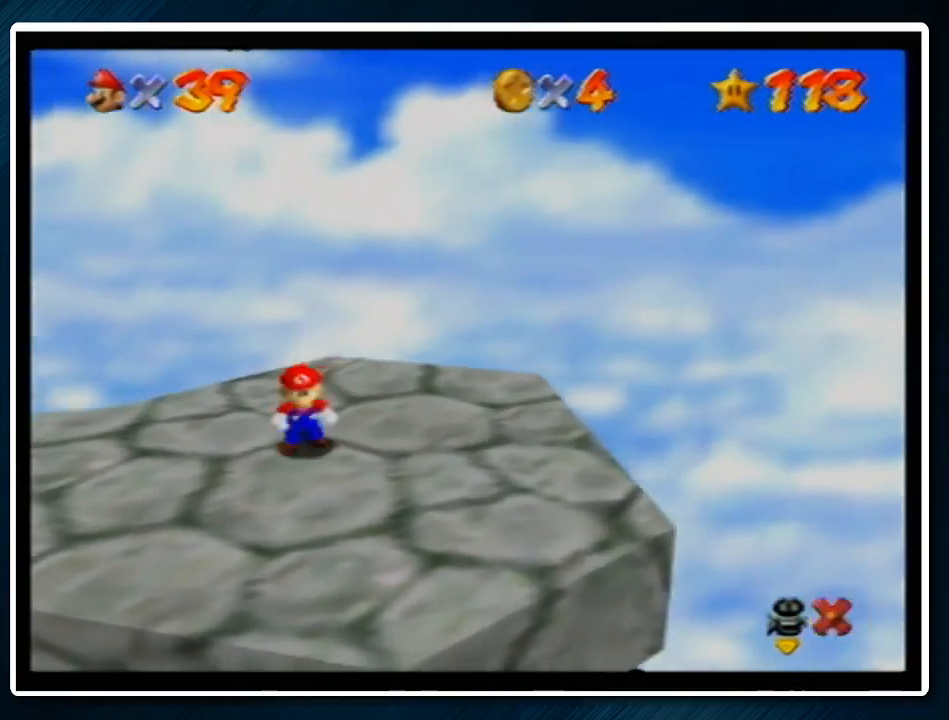
{"buttons": [], "left_stick": "center", "events": [[67, "A", "up"], [67, "B", "up"], [167, "A", "down"], [167, "B", "down"], [267, "A", "up"], [267, "B", "up"]]}
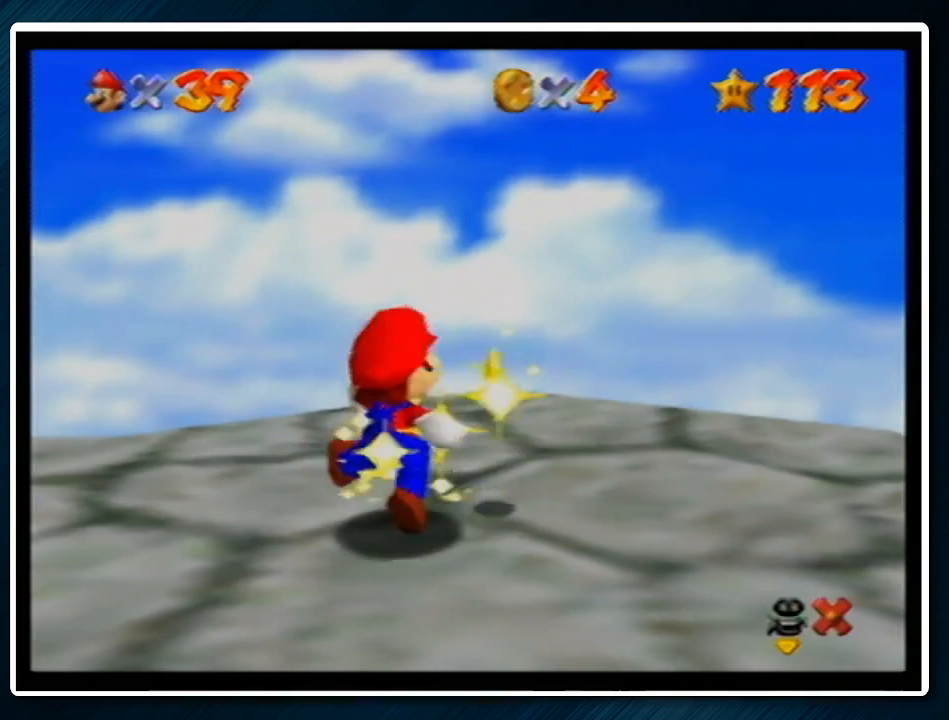
{"buttons": [], "left_stick": "center", "events": []}
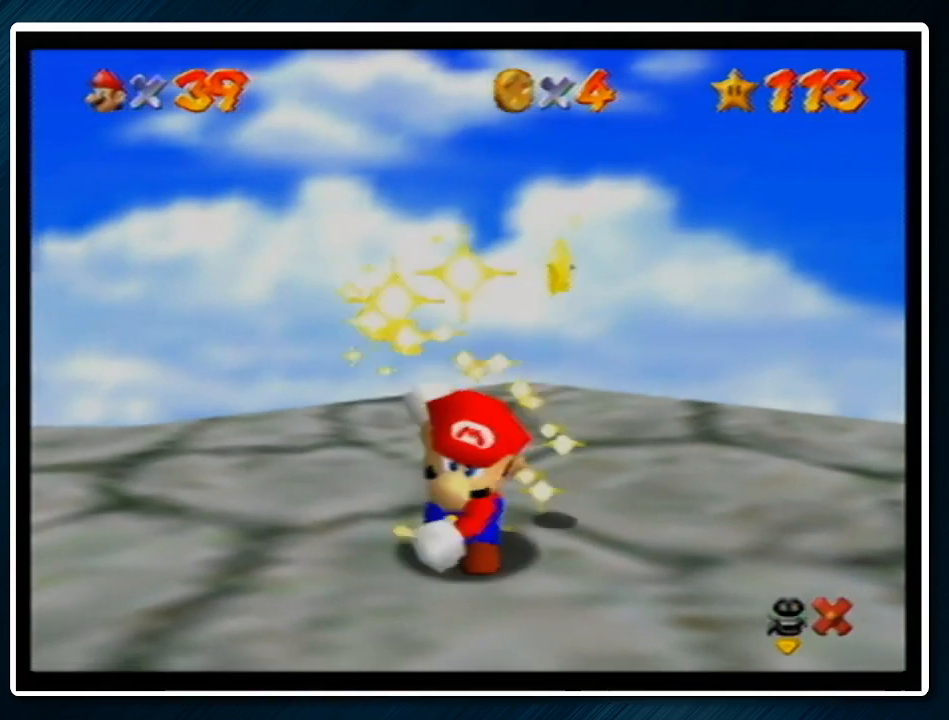
{"buttons": [], "left_stick": "center", "events": [[333, "A", "down"], [467, "A", "up"]]}
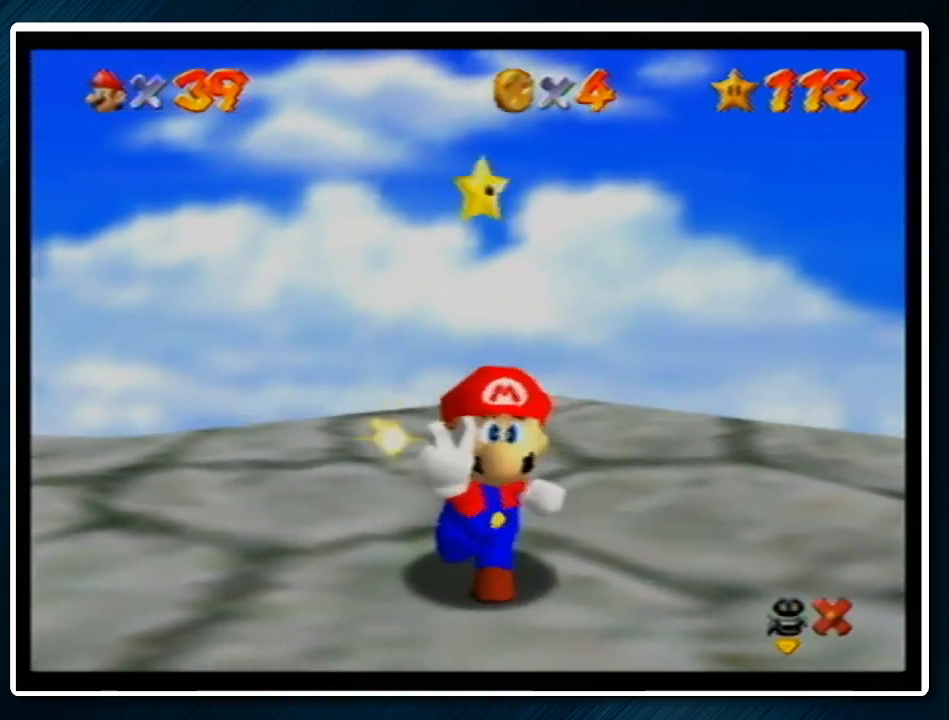
{"buttons": ["A"], "left_stick": "center", "events": [[100, "A", "down"], [167, "A", "up"], [233, "A", "down"], [367, "A", "up"], [433, "A", "down"]]}
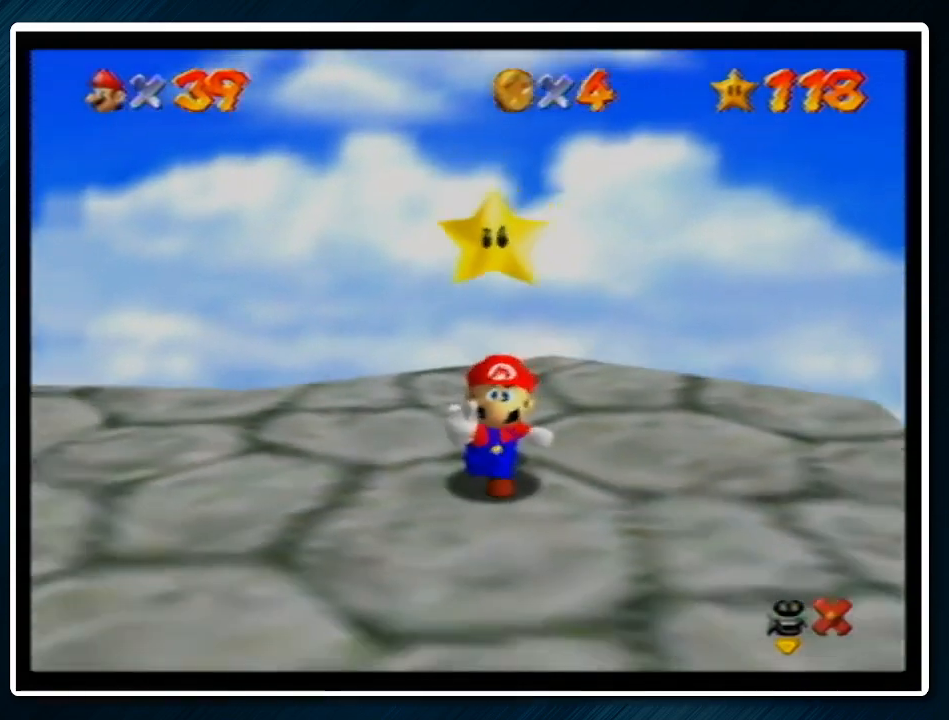
{"buttons": ["A"], "left_stick": "center", "events": [[33, "A", "up"], [100, "A", "down"], [200, "A", "up"], [267, "A", "down"], [333, "A", "up"], [433, "A", "down"]]}
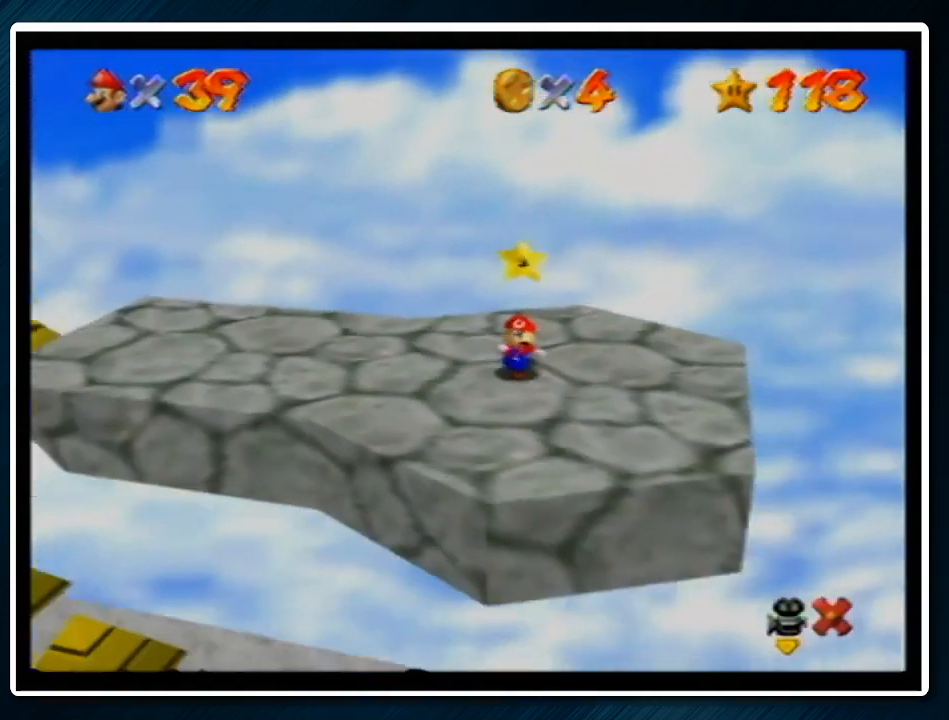
{"buttons": [], "left_stick": "center", "events": [[33, "A", "up"], [133, "A", "down"], [200, "A", "up"]]}